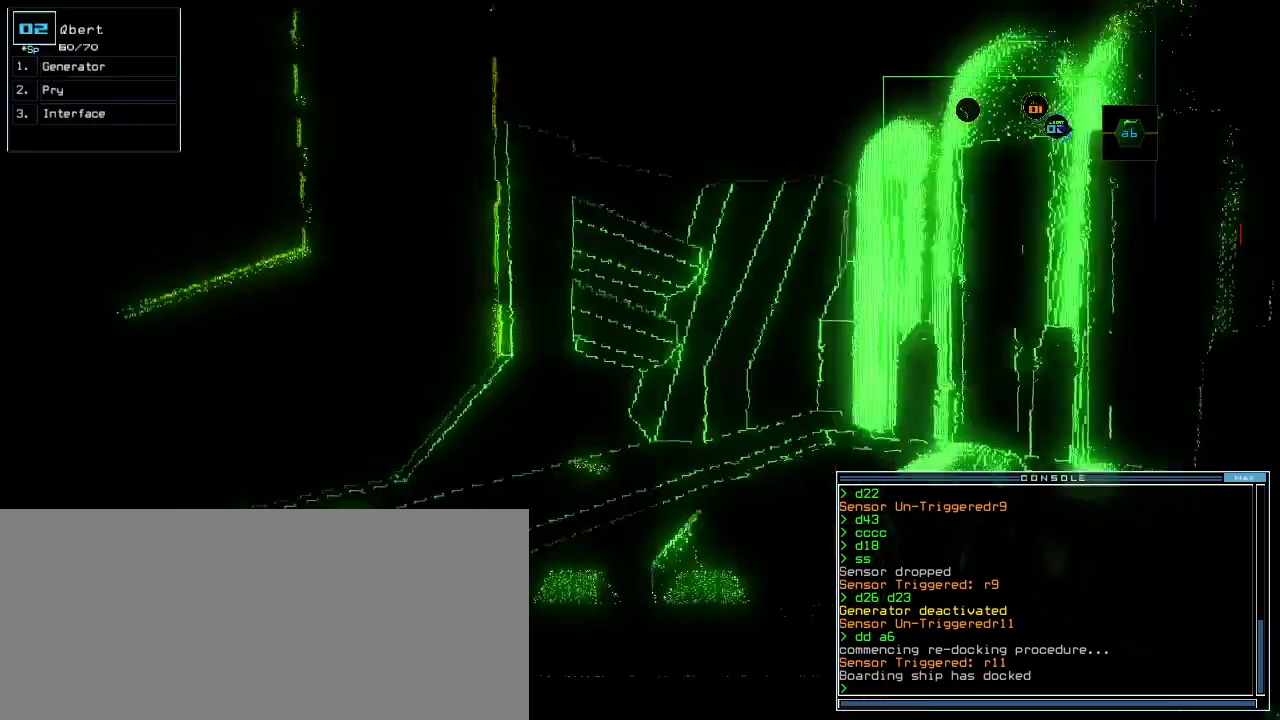
Gameplay with keyboard; each line is a JSON object with the keys held at the frame after it. "events" lists presses ("down") and releases ("up") of ".", "0", "1", "2", "3", "4", "5", "6", "7", "8", "9", "a", "b", "backspace", "c", "caps_lock", "comma", "ctrl_l", "ctrl_r", "d", "down", "e", "equals", "escape", "f", "f8", "g", "h", "i", "j", "k", "l", "left", "m", "minus", "n", "o", "p", "q", "quote", "r", "return", "right", "s", "semicolon", "shift_l", "shift_r", "space", "t", "tab", "tilde", "u", "up", "v", "w", "x", "y" and "z" between this image and that frame as [ms after this image, input, new state], when the widget could be followed in between. No other keys are recorded. Mouse input is not recorded. Not read: other_keys.
{"keys": ["left", "up"], "events": [[60, "2", "up"], [380, "left", "down"]]}
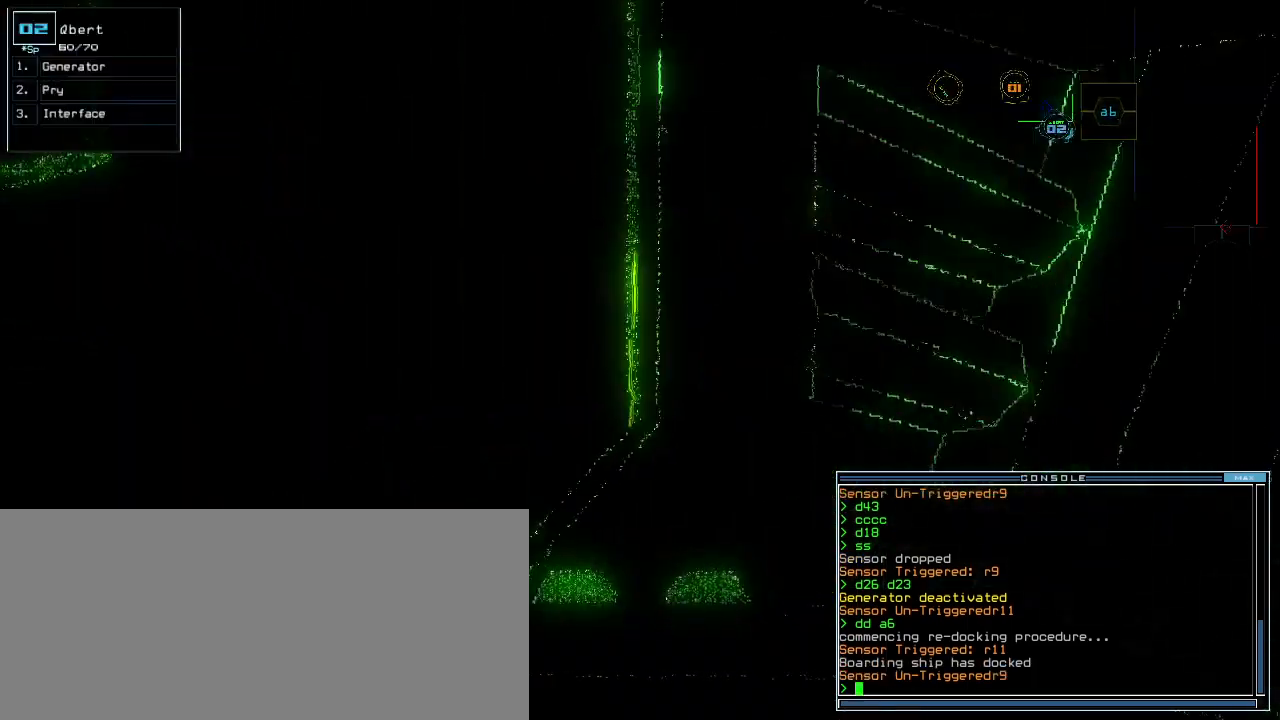
{"keys": ["left"], "events": [[200, "up", "up"]]}
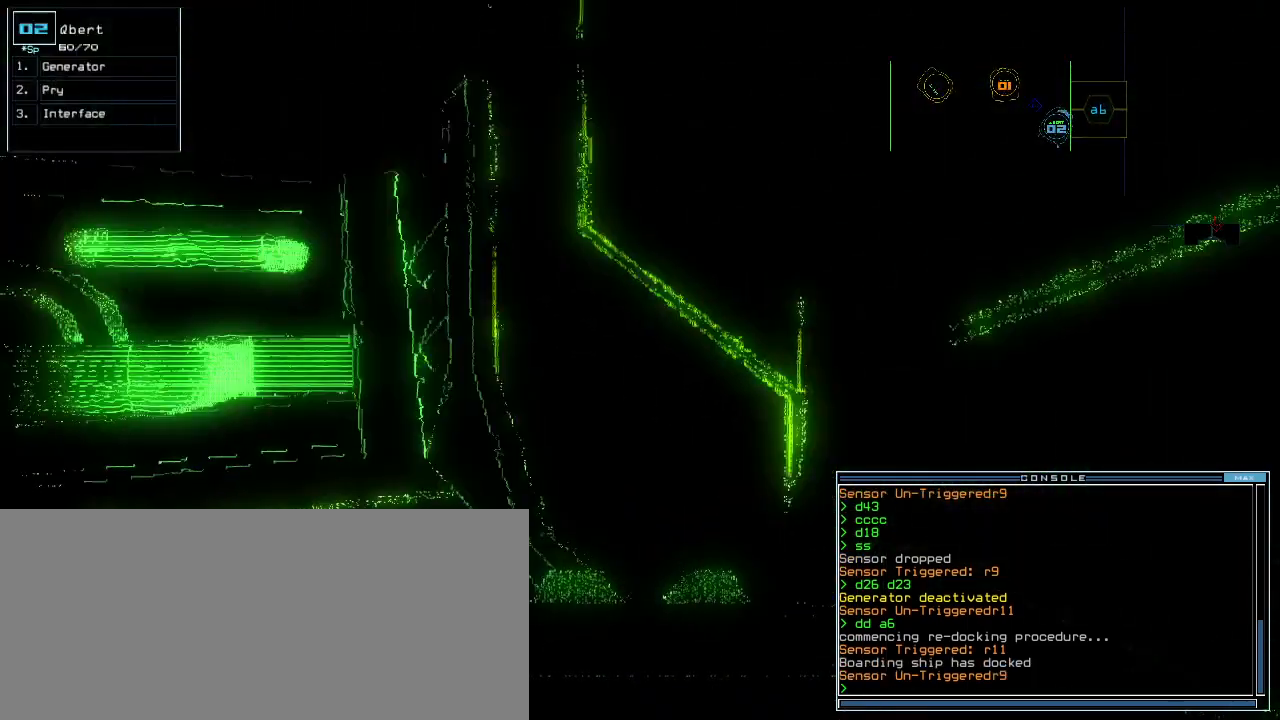
{"keys": ["right"], "events": [[40, "up", "down"], [260, "left", "up"], [320, "right", "down"], [400, "up", "up"]]}
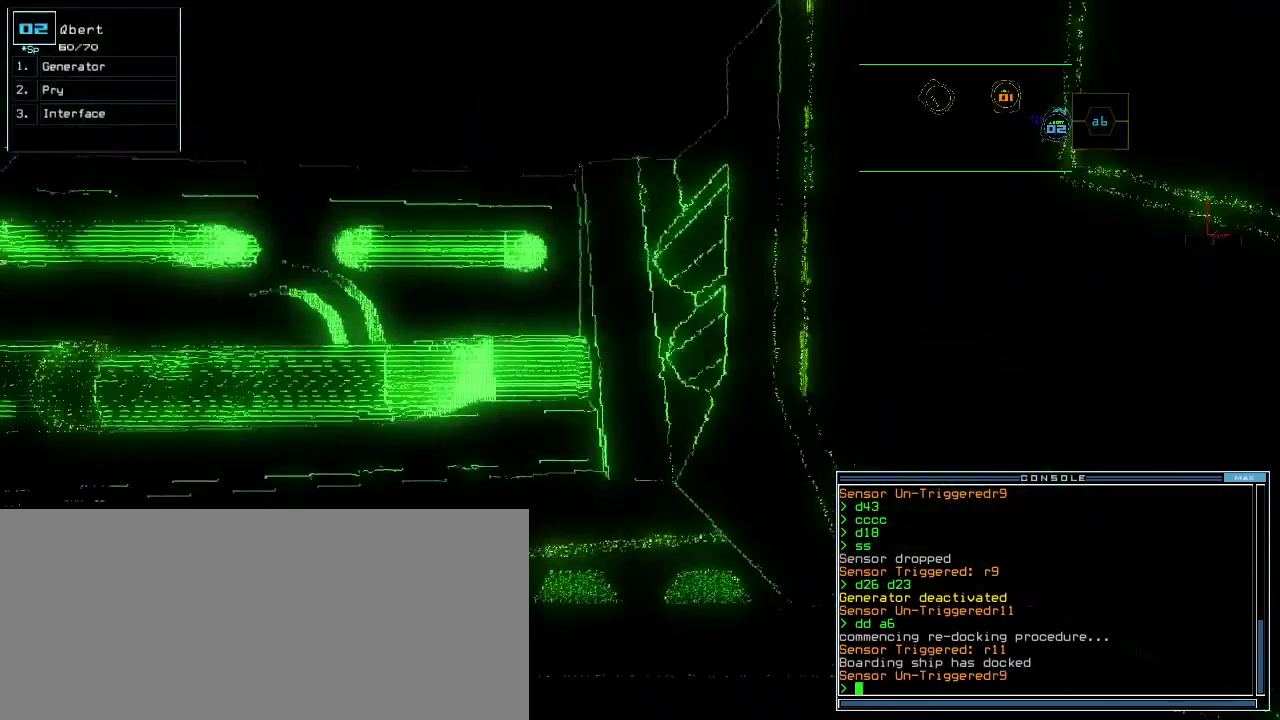
{"keys": ["space"], "events": [[340, "right", "up"], [420, "space", "down"]]}
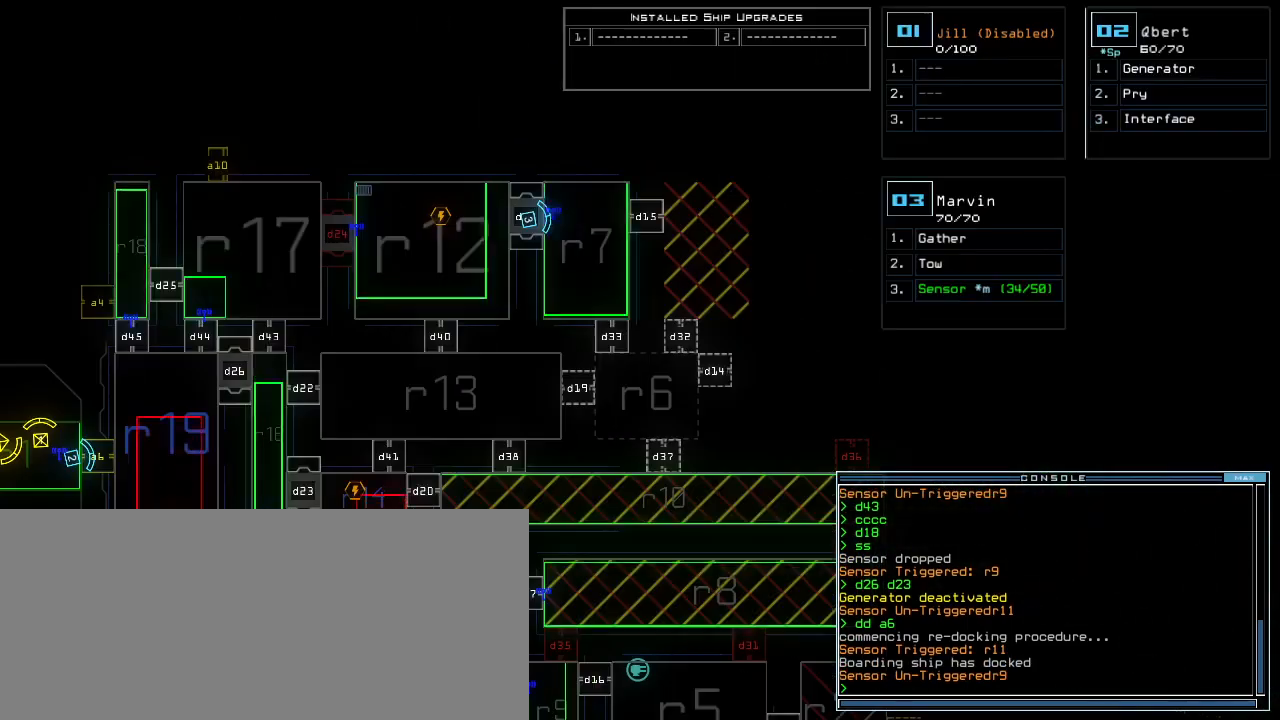
{"keys": []}
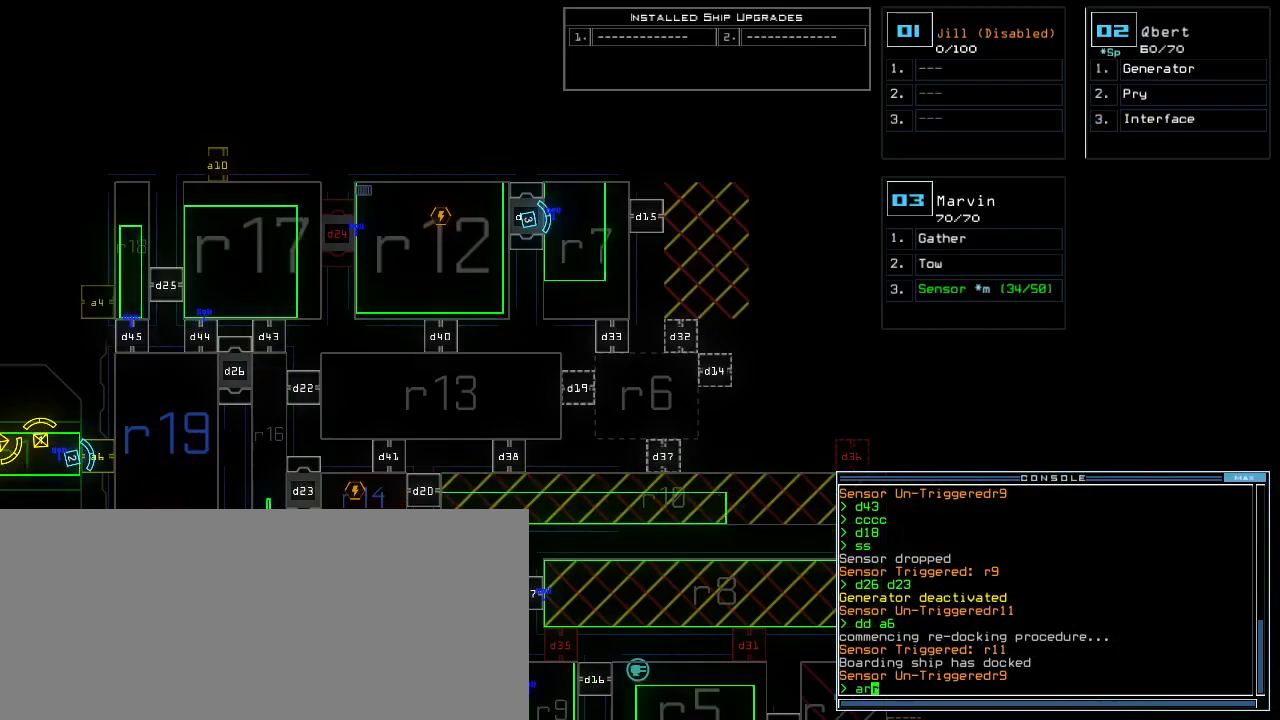
{"keys": [], "events": [[60, "semicolon", "down"], [100, "semicolon", "up"]]}